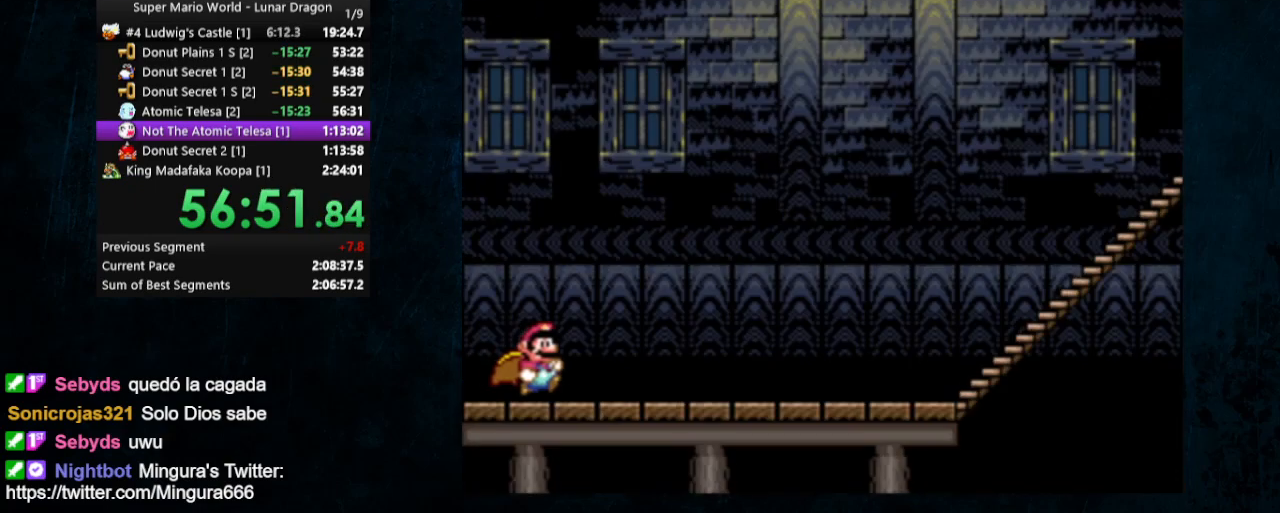
Gameplay with a controller (Nintendo layout); each line is a JSON object with the inputs held at the frame after it. "events" lists button and stick changes between this image and that frame as [ms after this image, input, new state], when the widget could be followed in between. Not read: L1 L3 R1 R3.
{"buttons": ["Y", "DPAD_RIGHT"], "events": []}
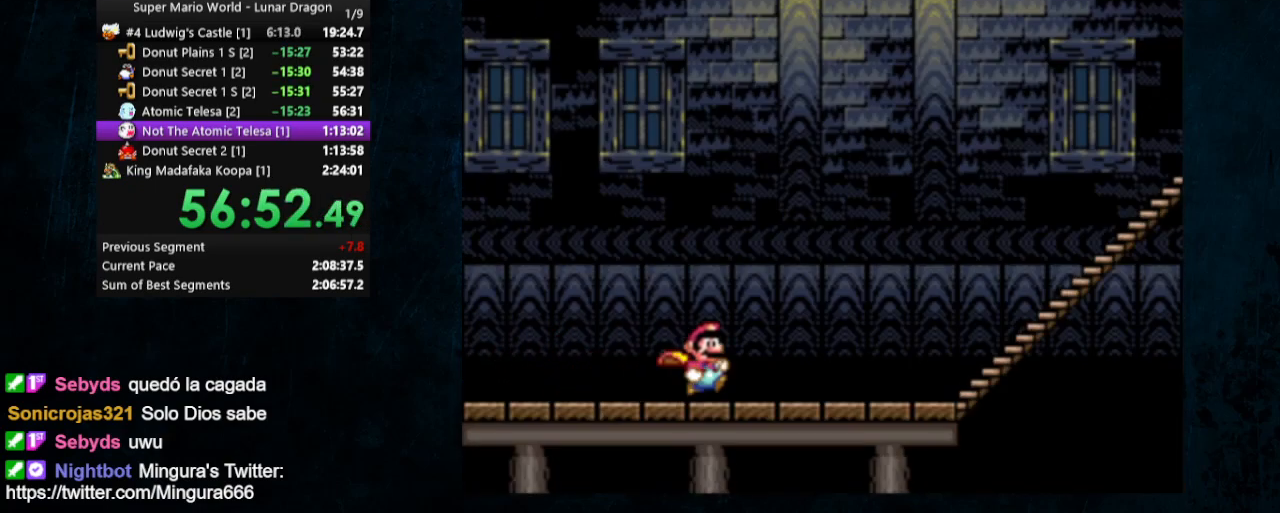
{"buttons": ["Y", "DPAD_RIGHT"], "events": []}
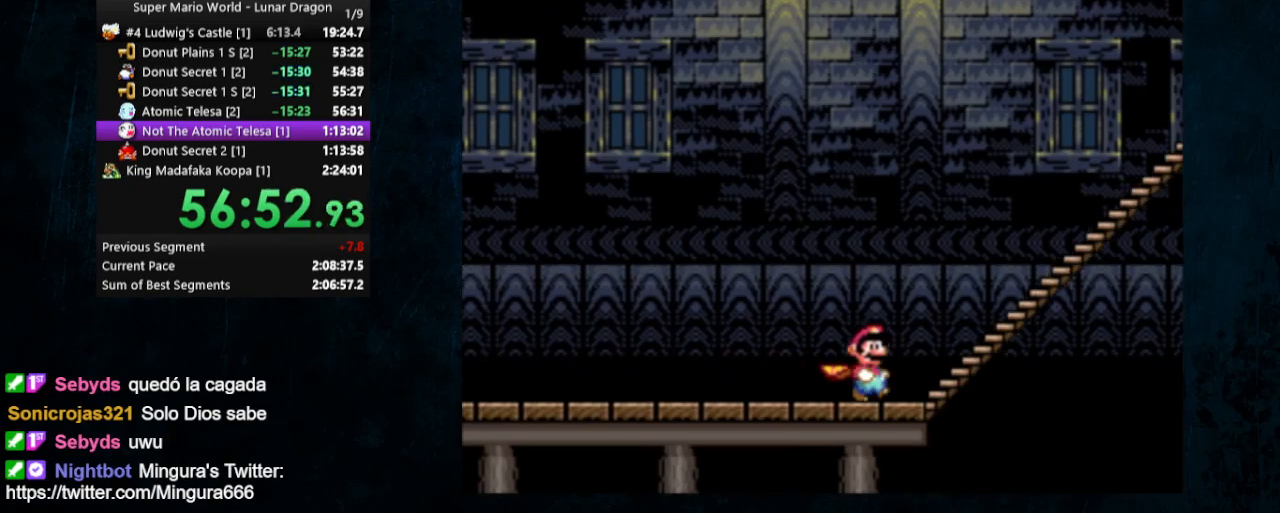
{"buttons": ["B", "Y", "DPAD_RIGHT"], "events": [[500, "B", "down"]]}
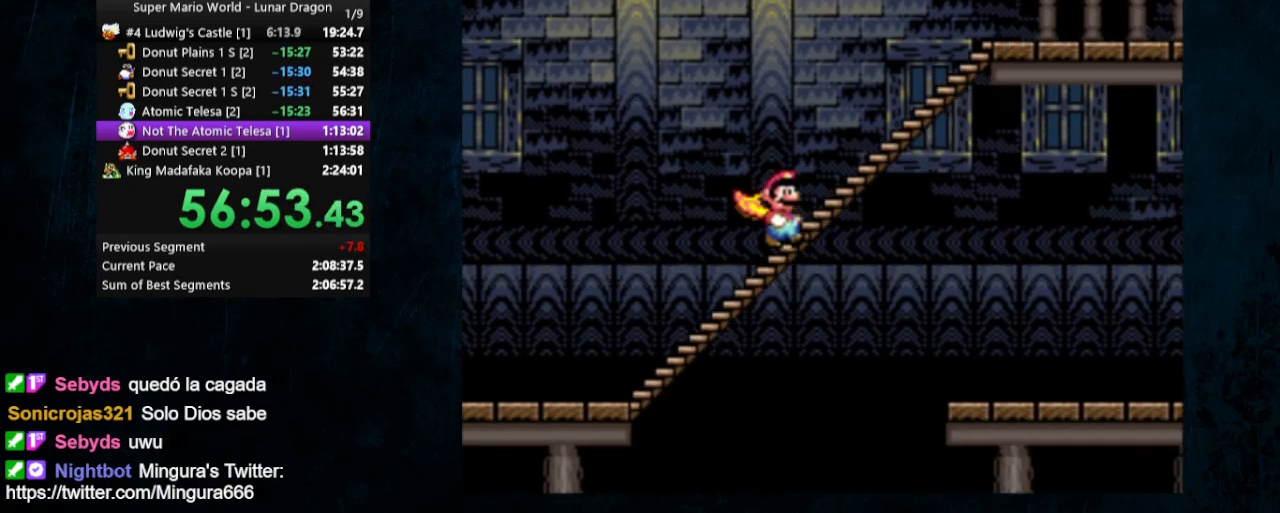
{"buttons": ["B", "Y"], "events": [[233, "DPAD_RIGHT", "up"]]}
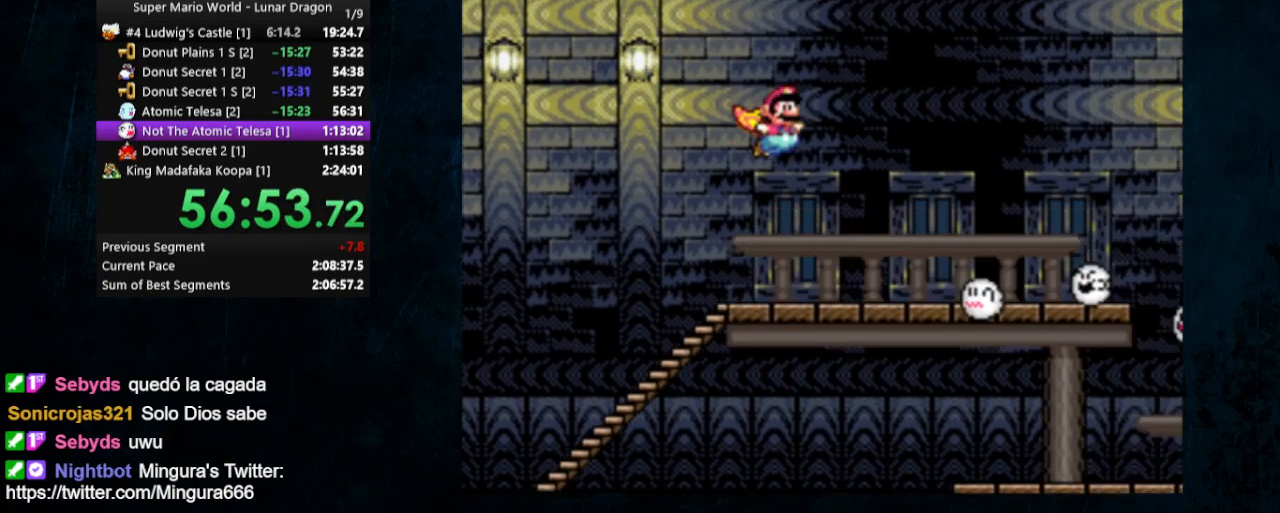
{"buttons": ["Y"], "events": [[167, "DPAD_LEFT", "down"], [233, "DPAD_LEFT", "up"], [333, "B", "up"]]}
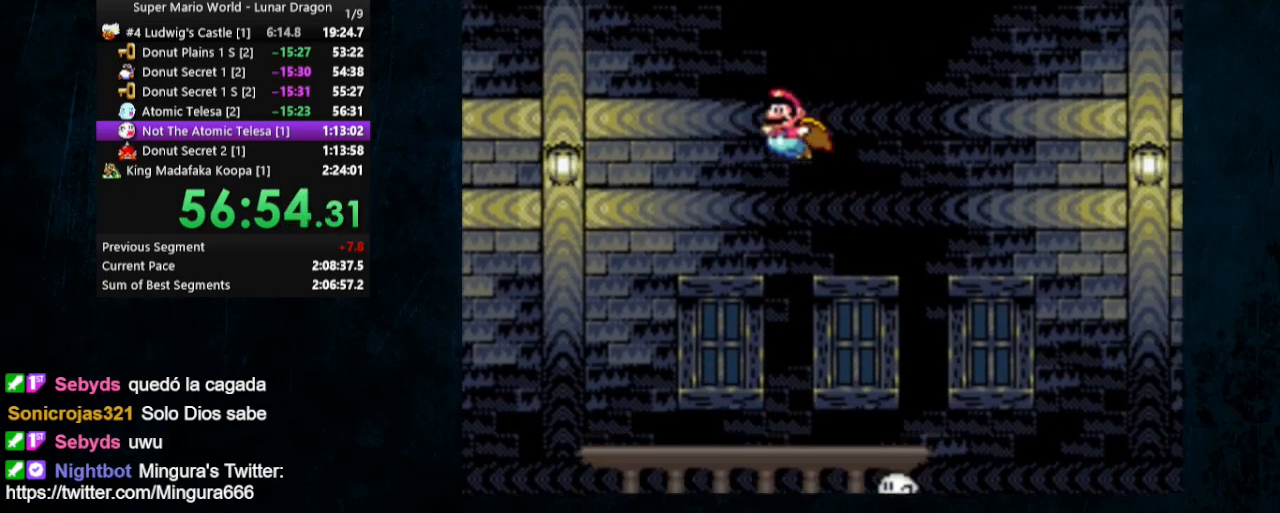
{"buttons": ["Y"], "events": []}
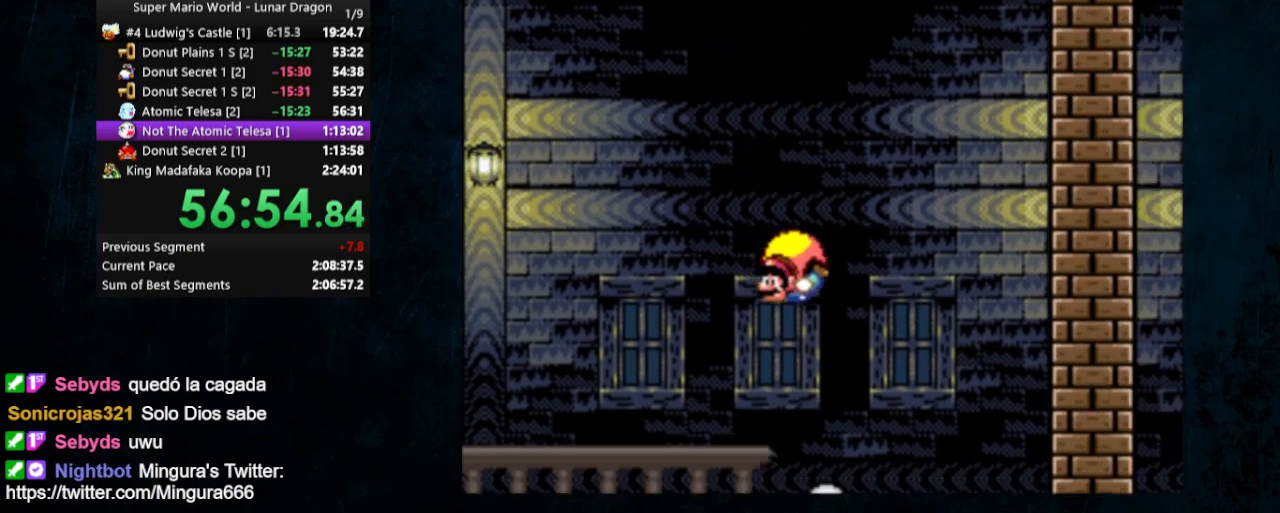
{"buttons": ["Y", "DPAD_LEFT"], "events": [[333, "DPAD_LEFT", "down"]]}
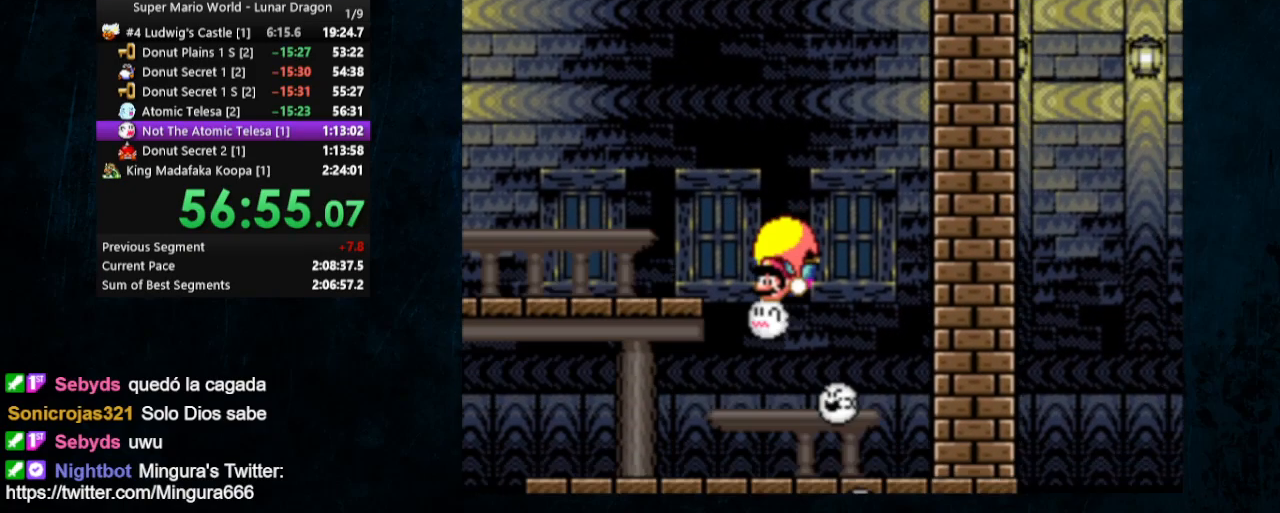
{"buttons": ["Y", "DPAD_LEFT"], "events": [[67, "DPAD_UP", "down"], [133, "DPAD_UP", "up"]]}
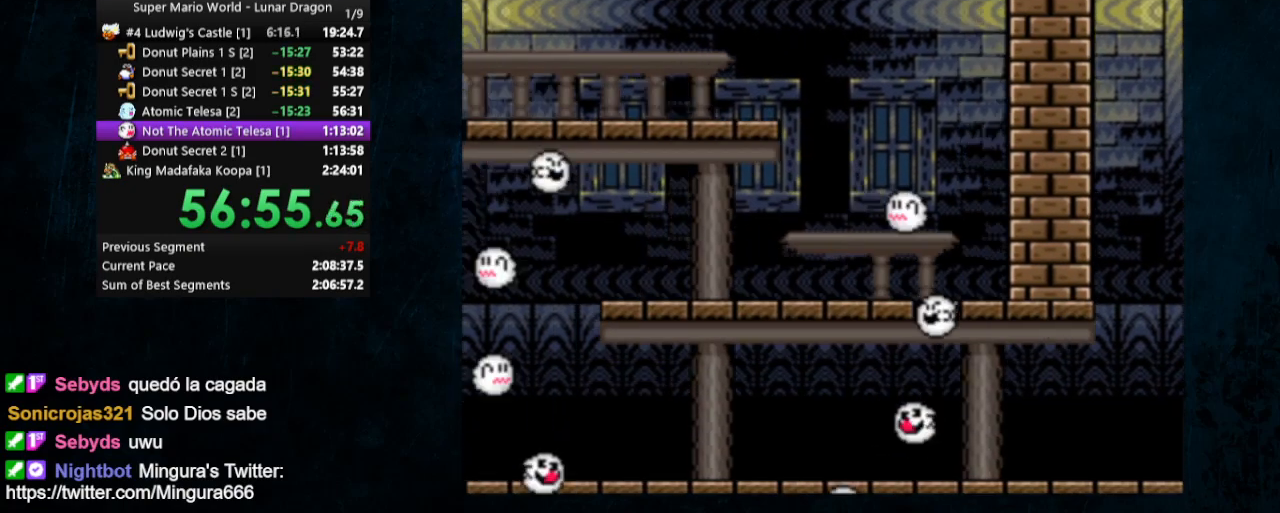
{"buttons": ["Y", "DPAD_RIGHT"], "events": [[333, "DPAD_UP", "down"], [400, "DPAD_LEFT", "up"], [400, "DPAD_RIGHT", "down"], [400, "DPAD_UP", "up"]]}
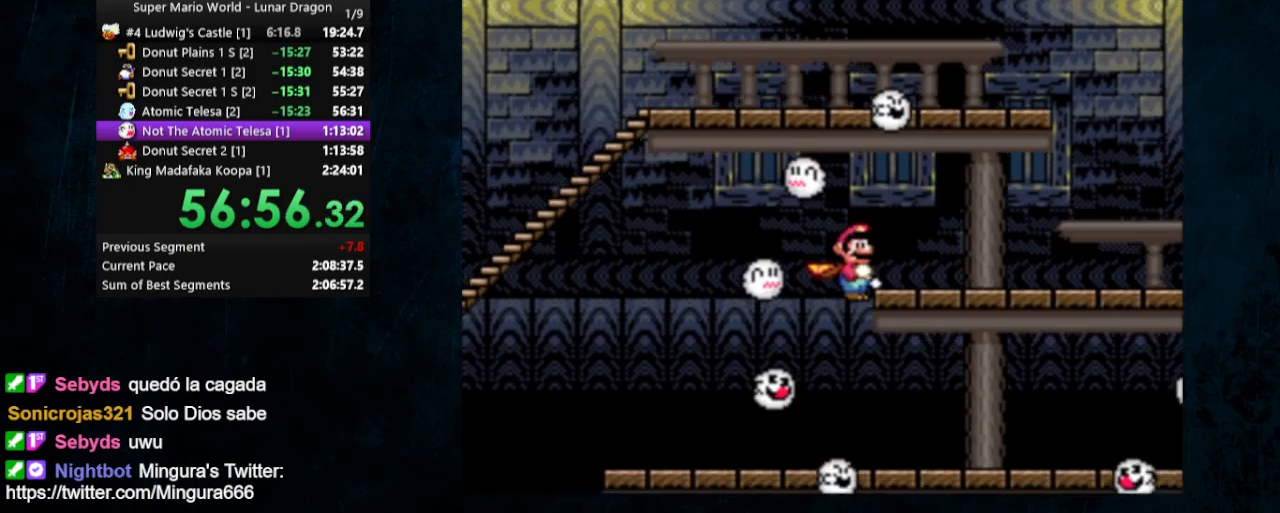
{"buttons": ["Y", "DPAD_RIGHT"], "events": []}
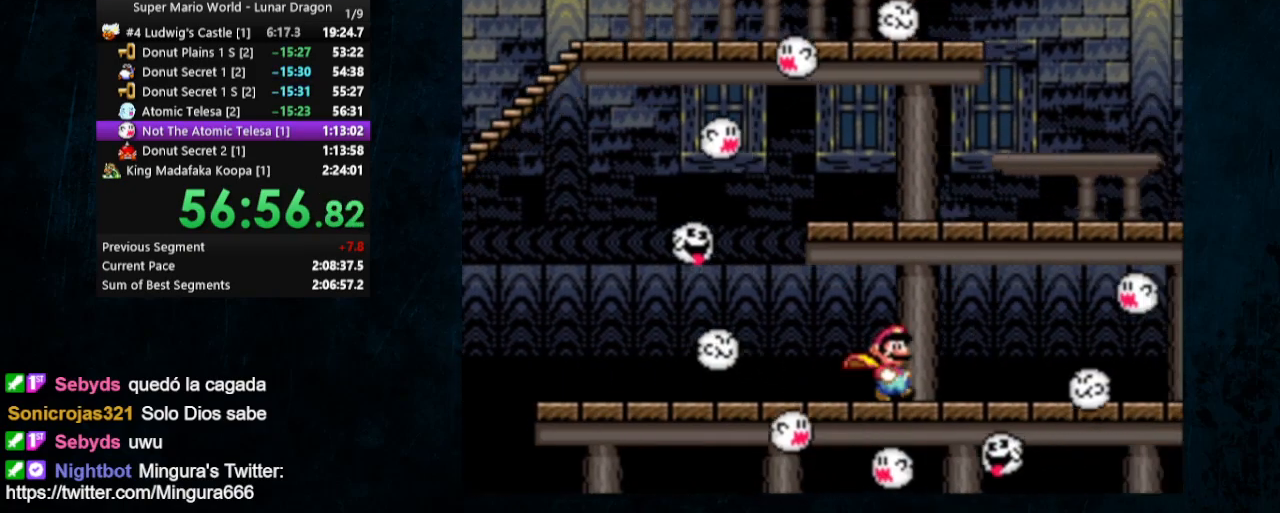
{"buttons": ["Y", "DPAD_RIGHT"], "events": [[100, "X", "down"], [133, "A", "down"], [233, "A", "up"], [233, "X", "up"]]}
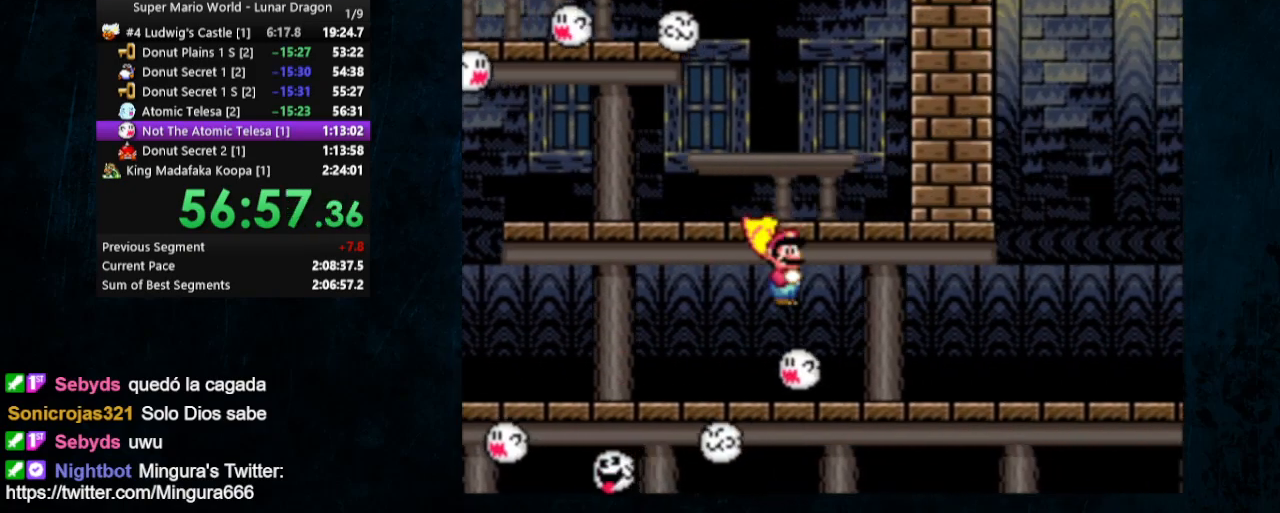
{"buttons": ["Y", "DPAD_RIGHT"], "events": []}
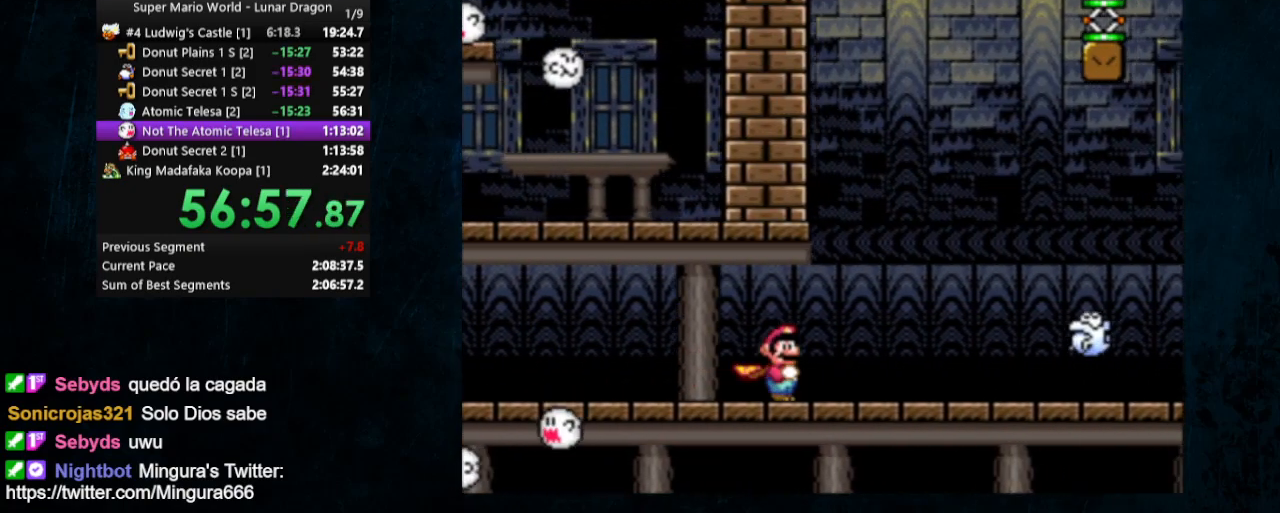
{"buttons": ["A", "X", "Y", "DPAD_RIGHT"], "events": [[267, "X", "down"], [300, "A", "down"], [300, "B", "down"], [400, "B", "up"]]}
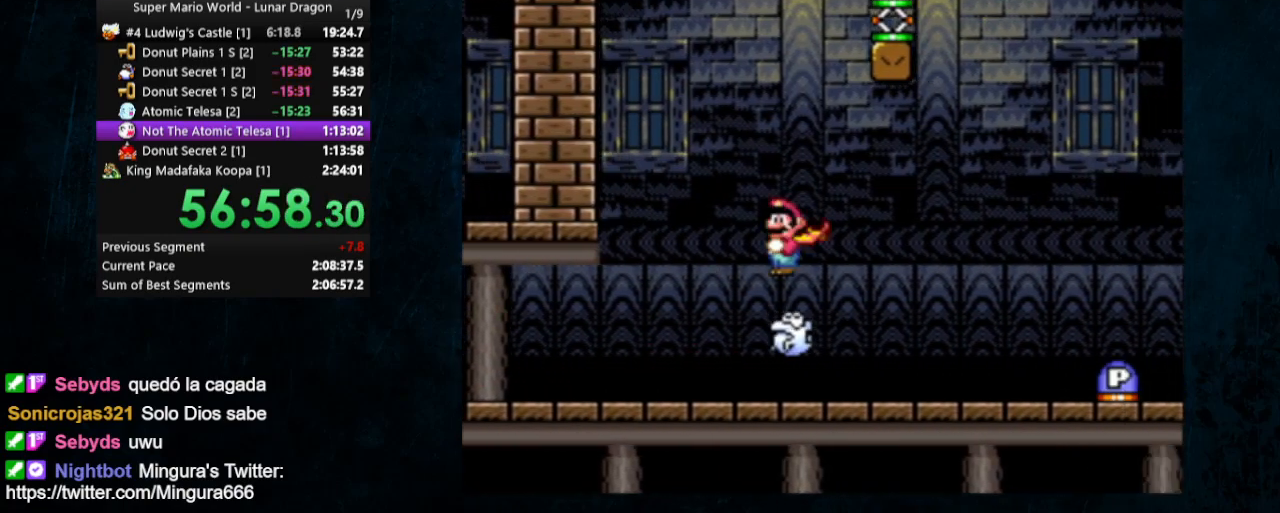
{"buttons": ["A", "X", "Y", "DPAD_RIGHT"], "events": []}
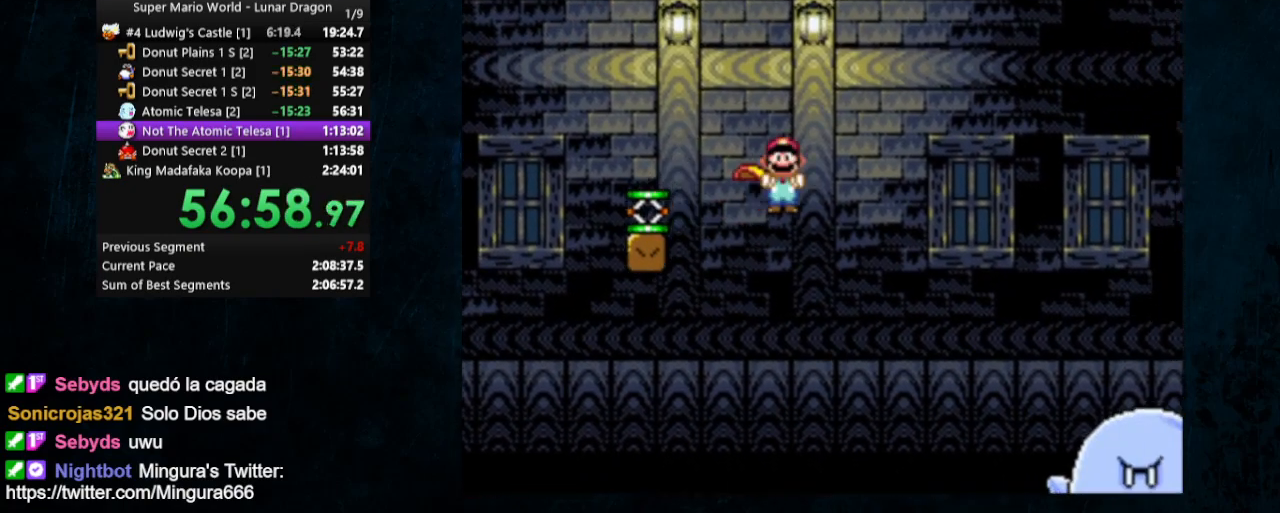
{"buttons": ["A", "X", "Y", "DPAD_RIGHT"], "events": []}
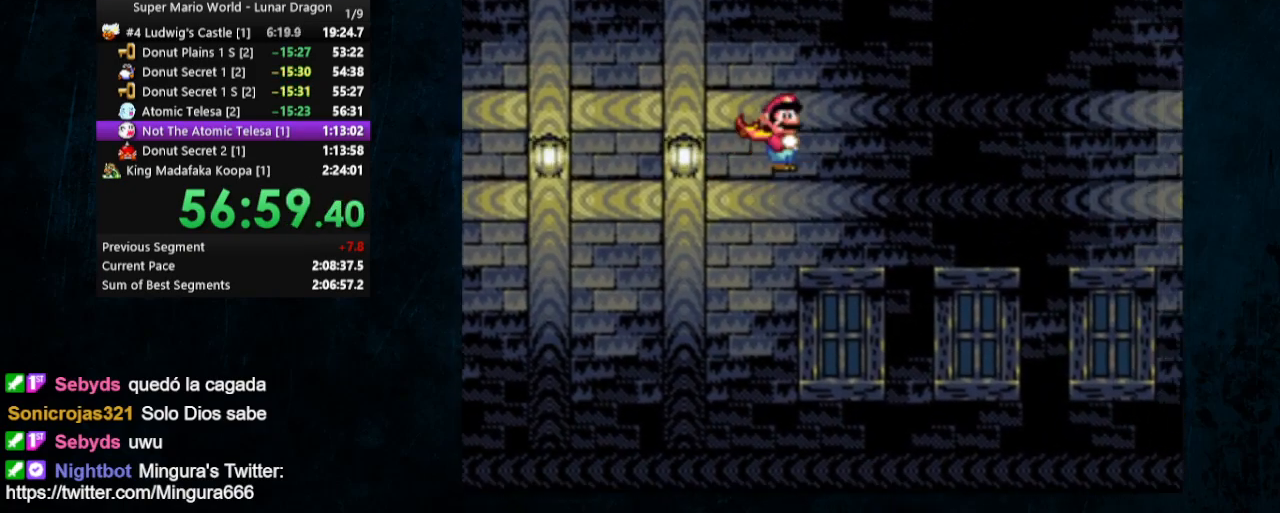
{"buttons": ["A", "X", "Y", "DPAD_RIGHT"], "events": []}
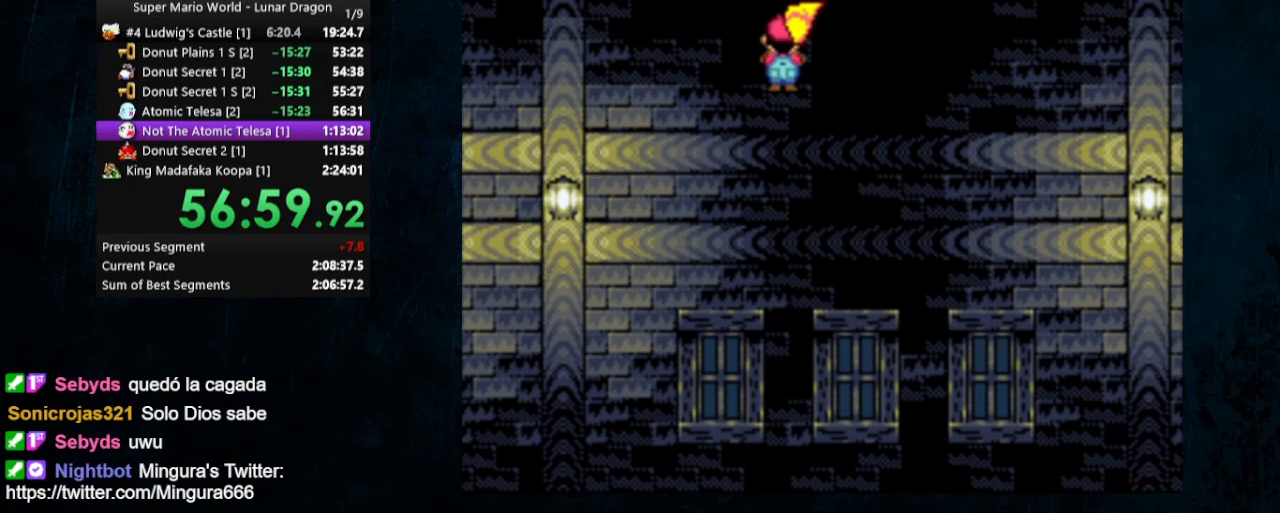
{"buttons": ["A", "X", "Y", "DPAD_RIGHT"], "events": [[133, "DPAD_UP", "down"], [400, "DPAD_UP", "up"]]}
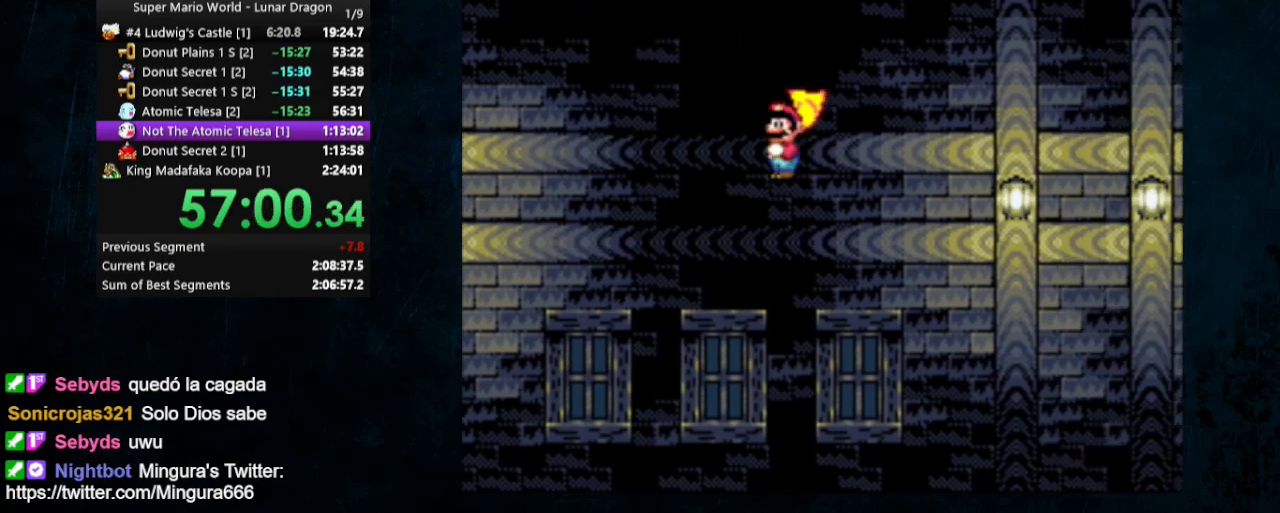
{"buttons": ["Y", "DPAD_RIGHT"], "events": [[200, "DPAD_UP", "down"], [300, "DPAD_UP", "up"], [433, "A", "up"], [467, "X", "up"]]}
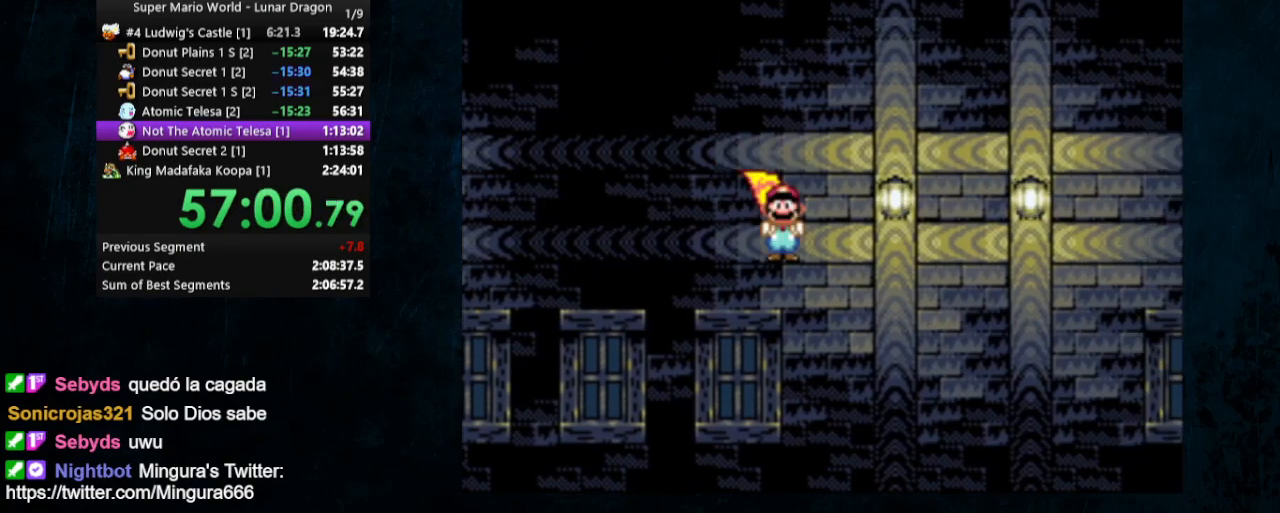
{"buttons": ["Y", "DPAD_RIGHT"], "events": []}
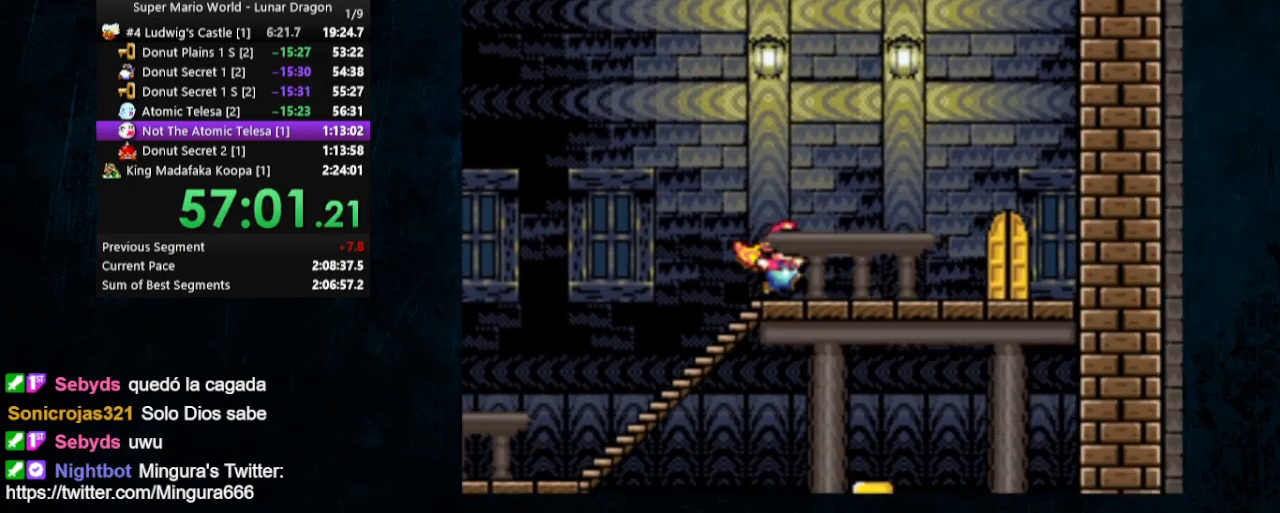
{"buttons": ["Y", "DPAD_UP"], "events": [[367, "DPAD_RIGHT", "up"], [467, "DPAD_UP", "down"]]}
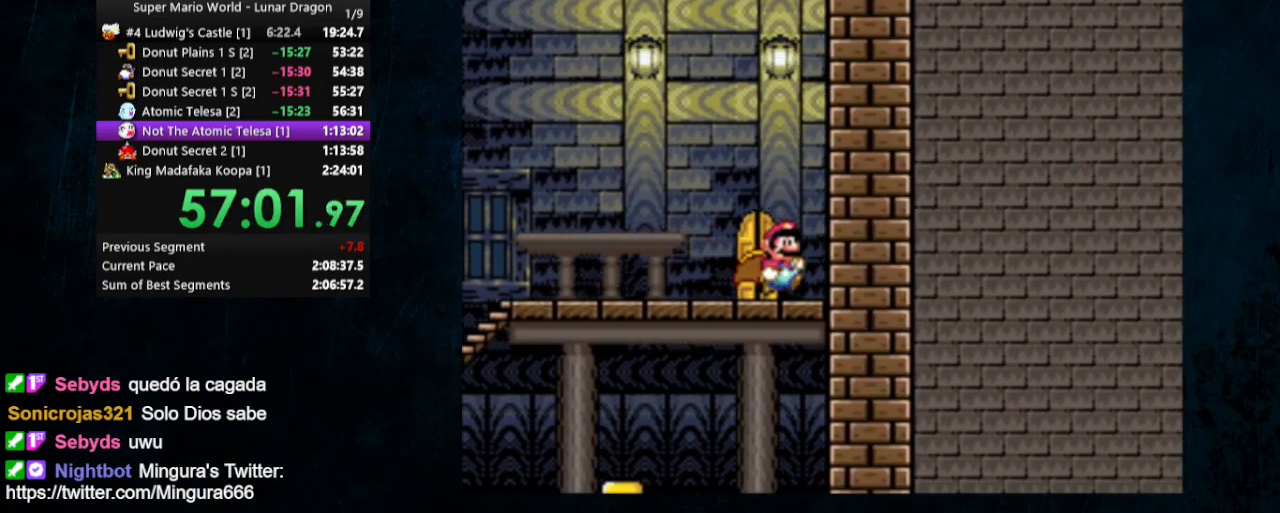
{"buttons": ["Y", "DPAD_UP"], "events": [[67, "DPAD_UP", "up"], [100, "DPAD_LEFT", "down"], [167, "DPAD_UP", "down"], [200, "DPAD_UP", "up"], [367, "DPAD_LEFT", "up"], [433, "DPAD_UP", "down"]]}
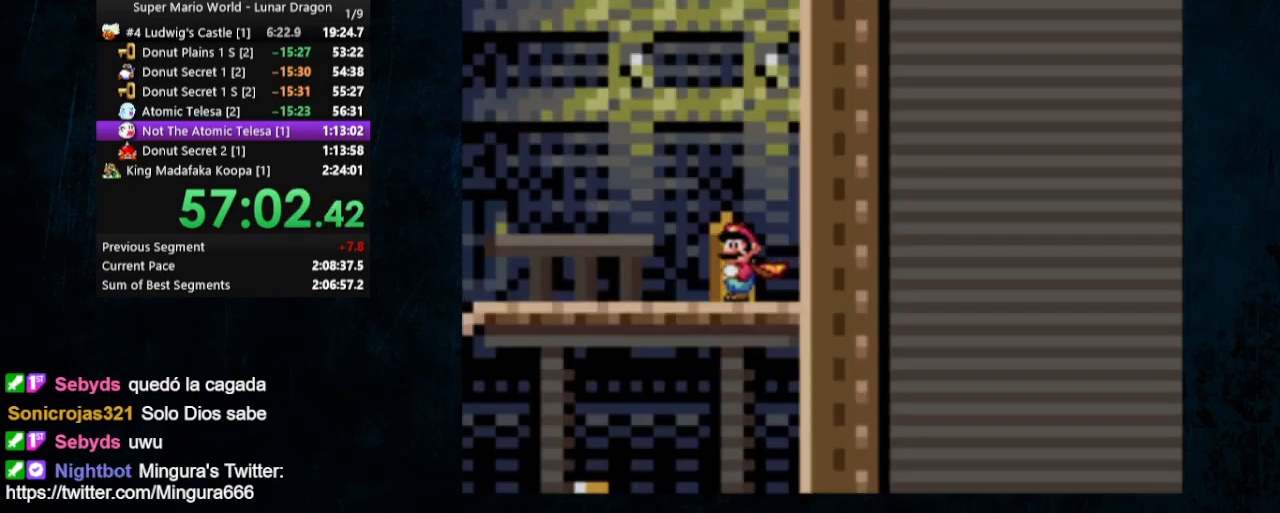
{"buttons": ["X", "Y", "DPAD_LEFT"], "events": [[133, "DPAD_LEFT", "down"], [133, "DPAD_UP", "up"], [367, "X", "down"]]}
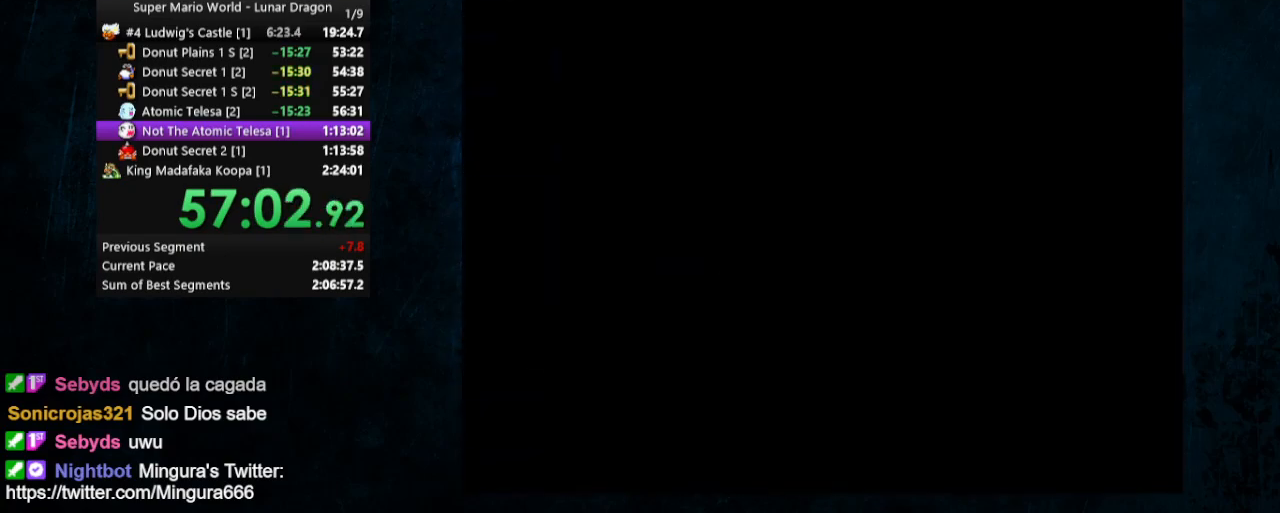
{"buttons": ["X", "Y", "DPAD_LEFT"], "events": []}
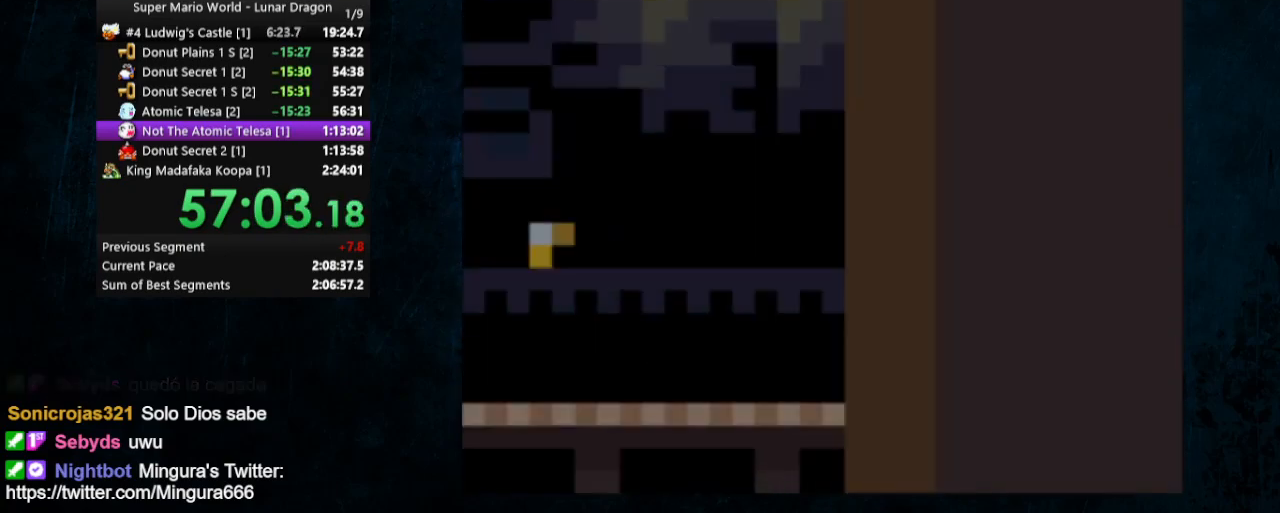
{"buttons": ["X", "Y", "DPAD_LEFT"], "events": []}
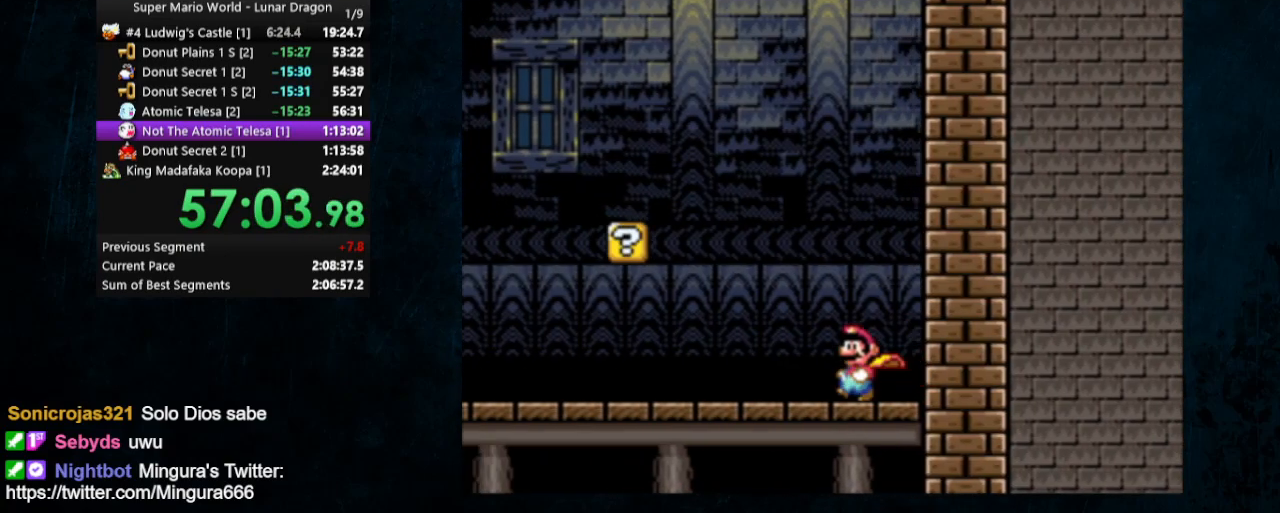
{"buttons": ["X", "Y", "DPAD_LEFT"], "events": []}
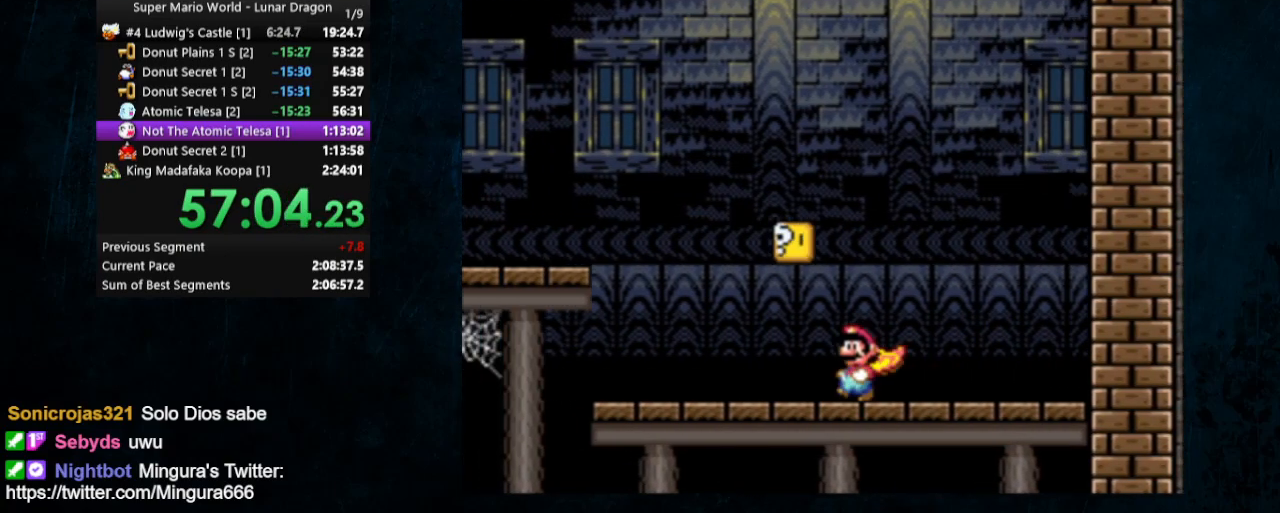
{"buttons": ["A", "X", "Y", "DPAD_LEFT"], "events": [[400, "A", "down"]]}
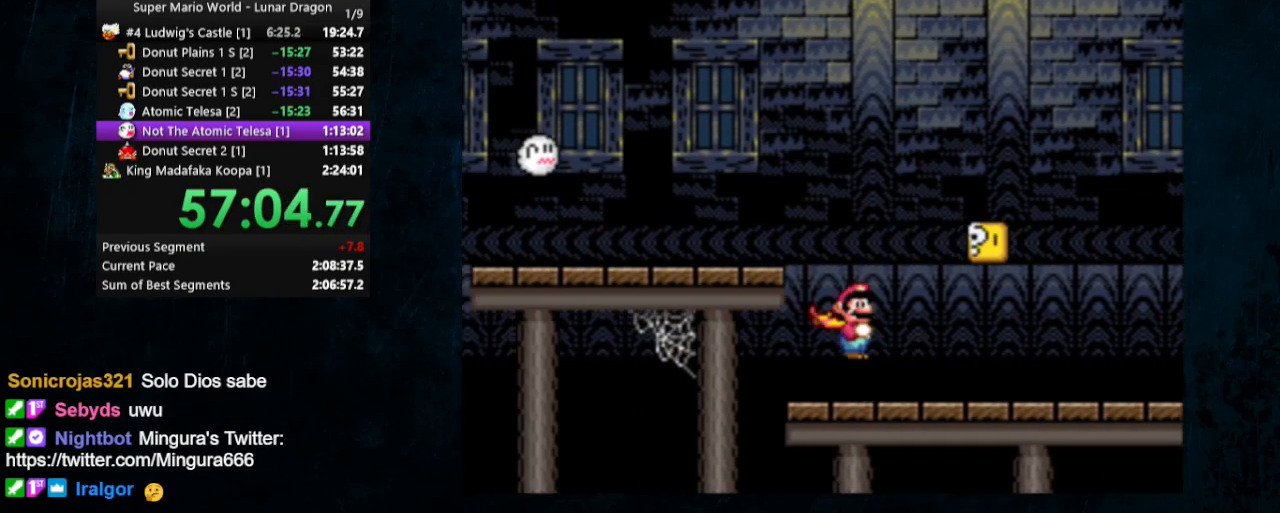
{"buttons": ["X", "Y", "DPAD_LEFT"], "events": [[33, "A", "up"]]}
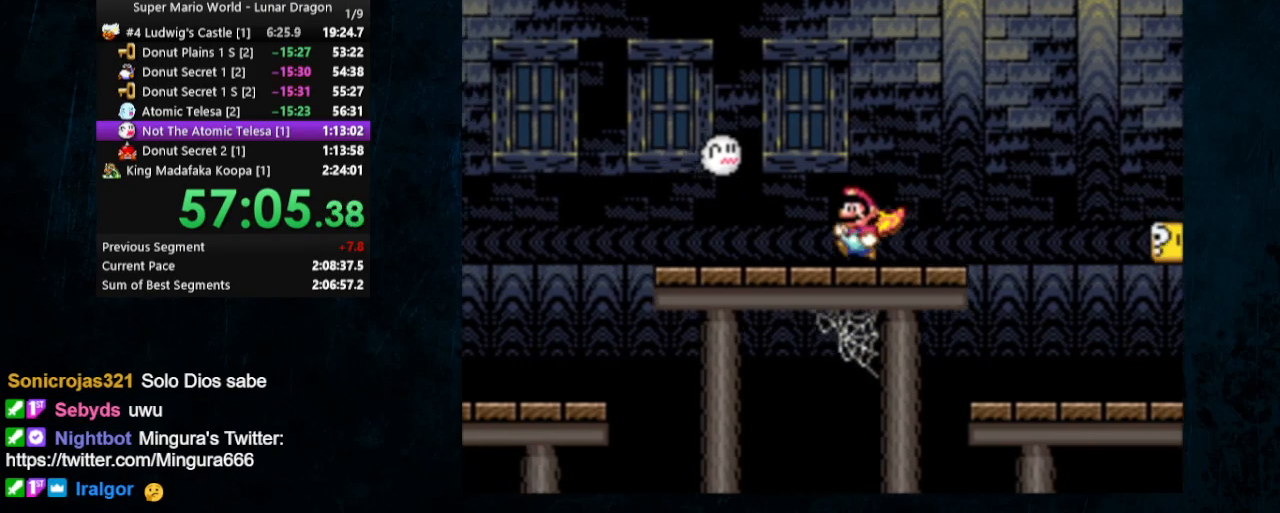
{"buttons": ["X", "Y", "DPAD_LEFT"], "events": []}